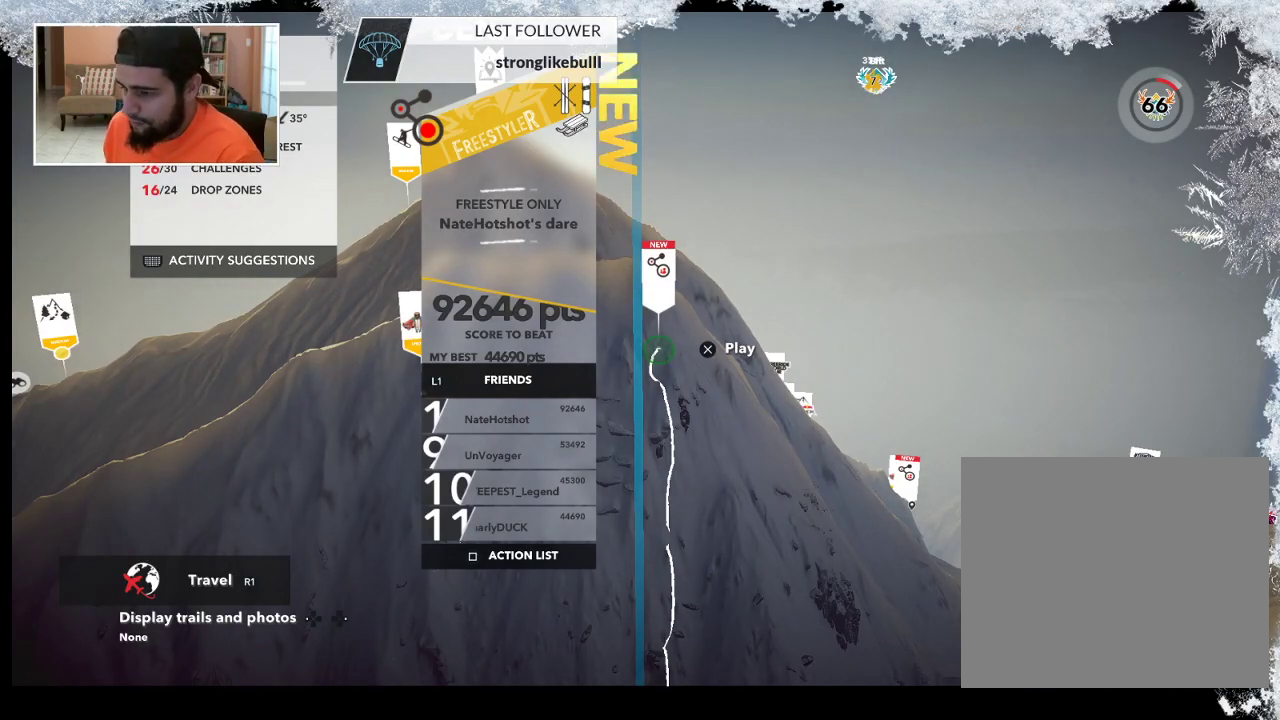
Gameplay with a controller (PlayStation layout); each line is a JSON object with the inputs held at the frame after it. "events" lists button and stick changes between this image and that frame as [ms after this image, input, new state], when the widget could be followed in between.
{"buttons": [], "left_stick": "center", "right_stick": "center", "events": [[367, "START", "down"], [500, "START", "up"]]}
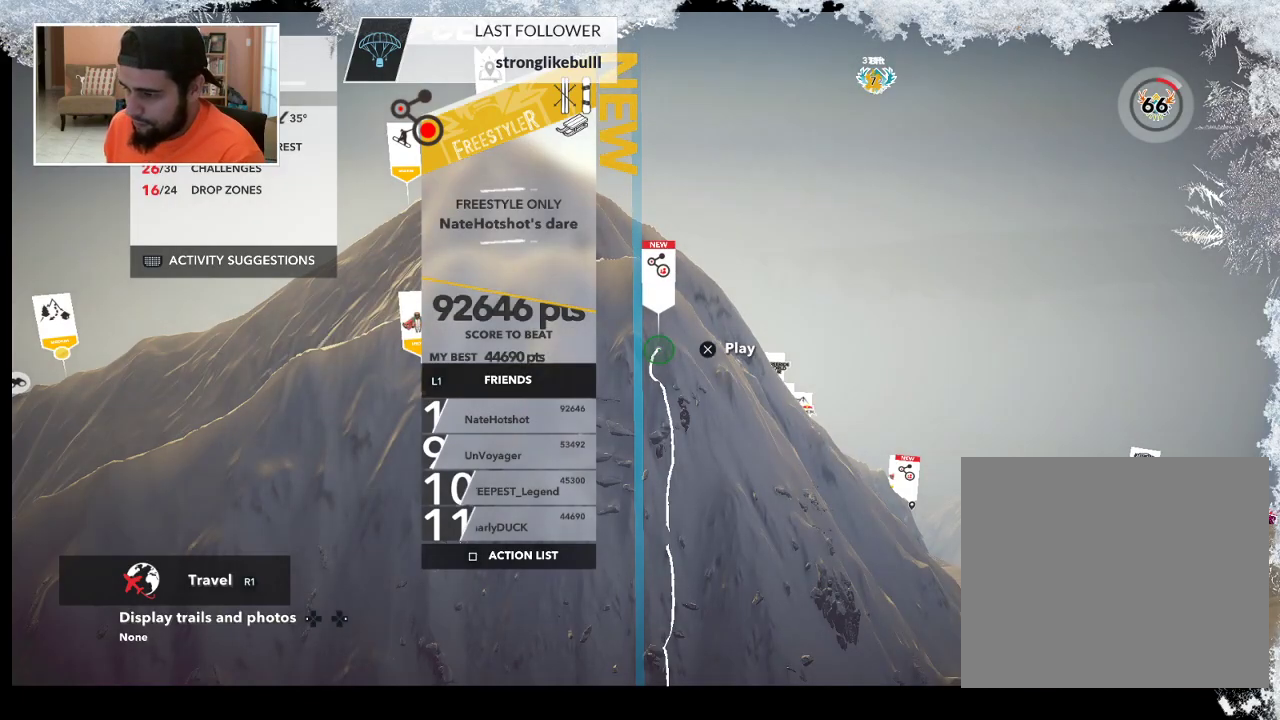
{"buttons": [], "left_stick": "center", "right_stick": "center", "events": []}
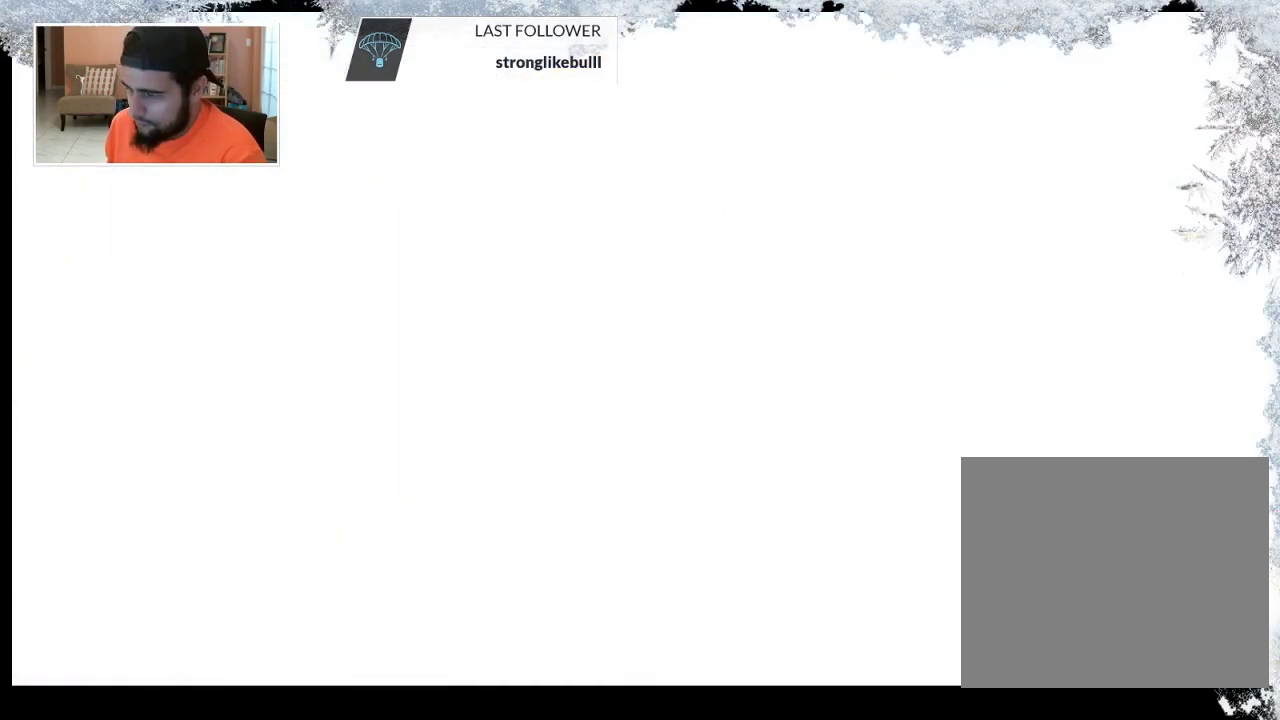
{"buttons": [], "left_stick": "center", "right_stick": "center", "events": []}
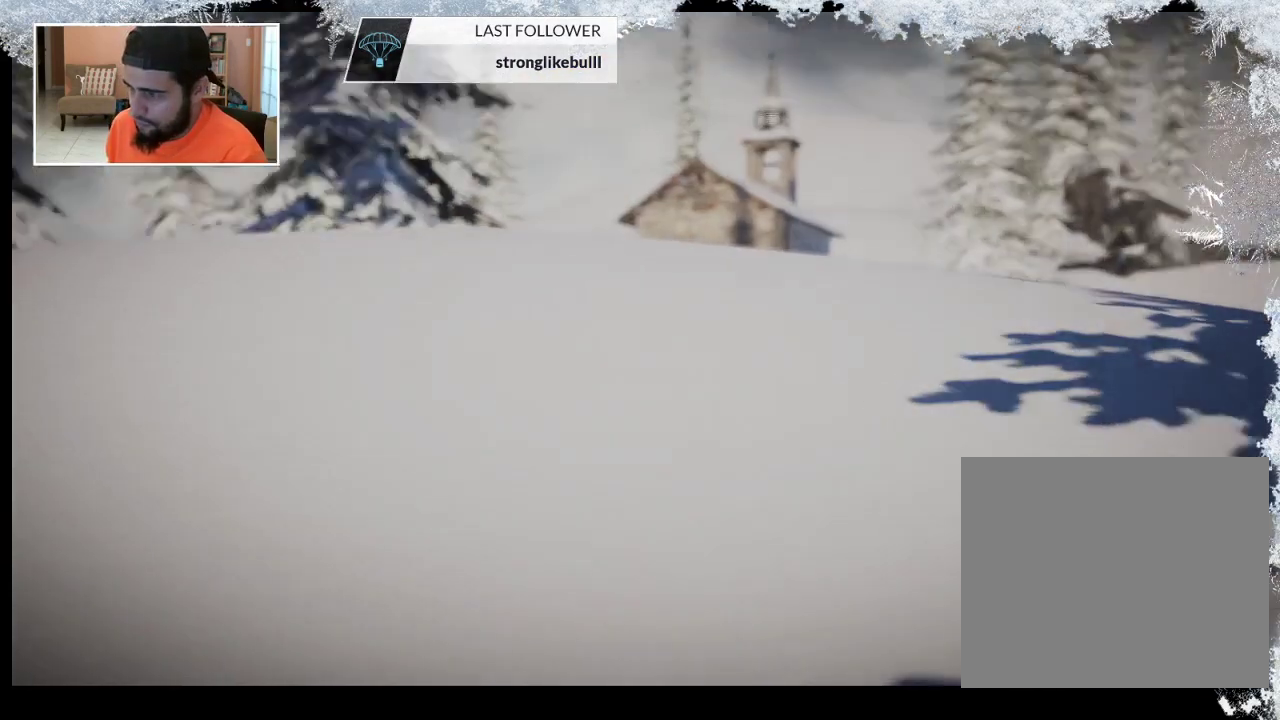
{"buttons": [], "left_stick": "up-right", "right_stick": "center", "events": [[433, "left_stick", "up-right"]]}
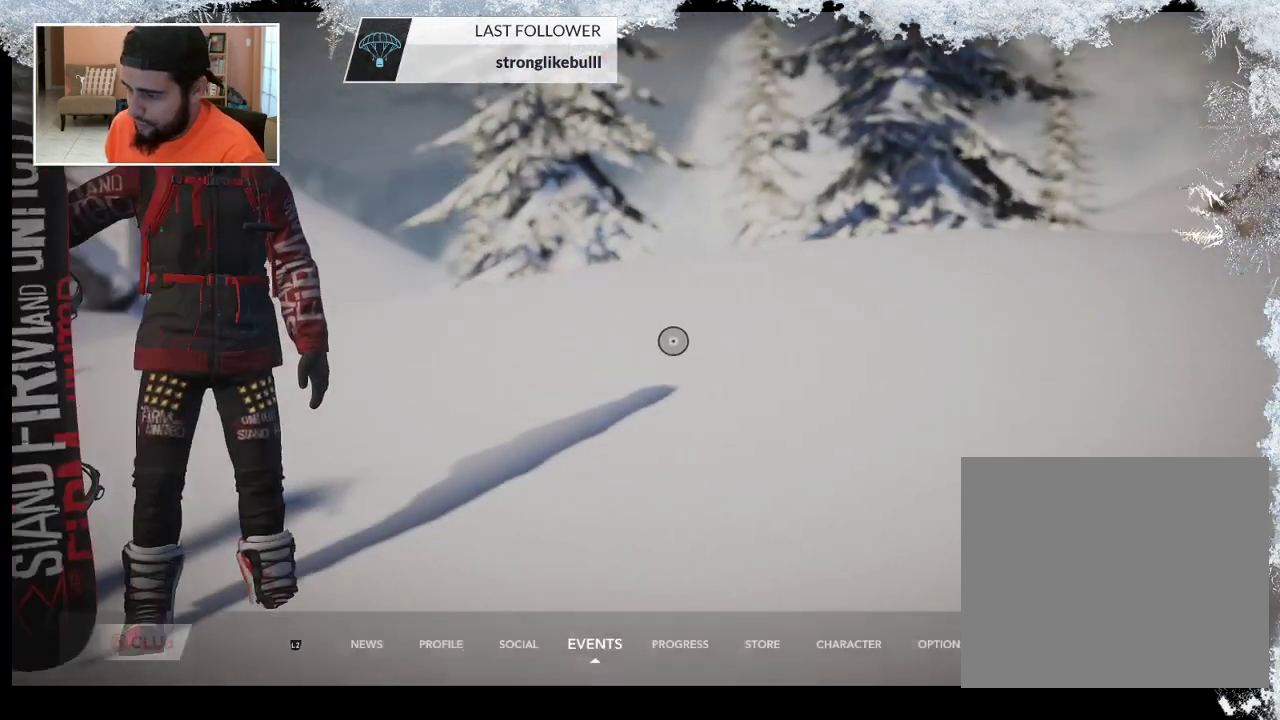
{"buttons": [], "left_stick": "up-right", "right_stick": "center", "events": []}
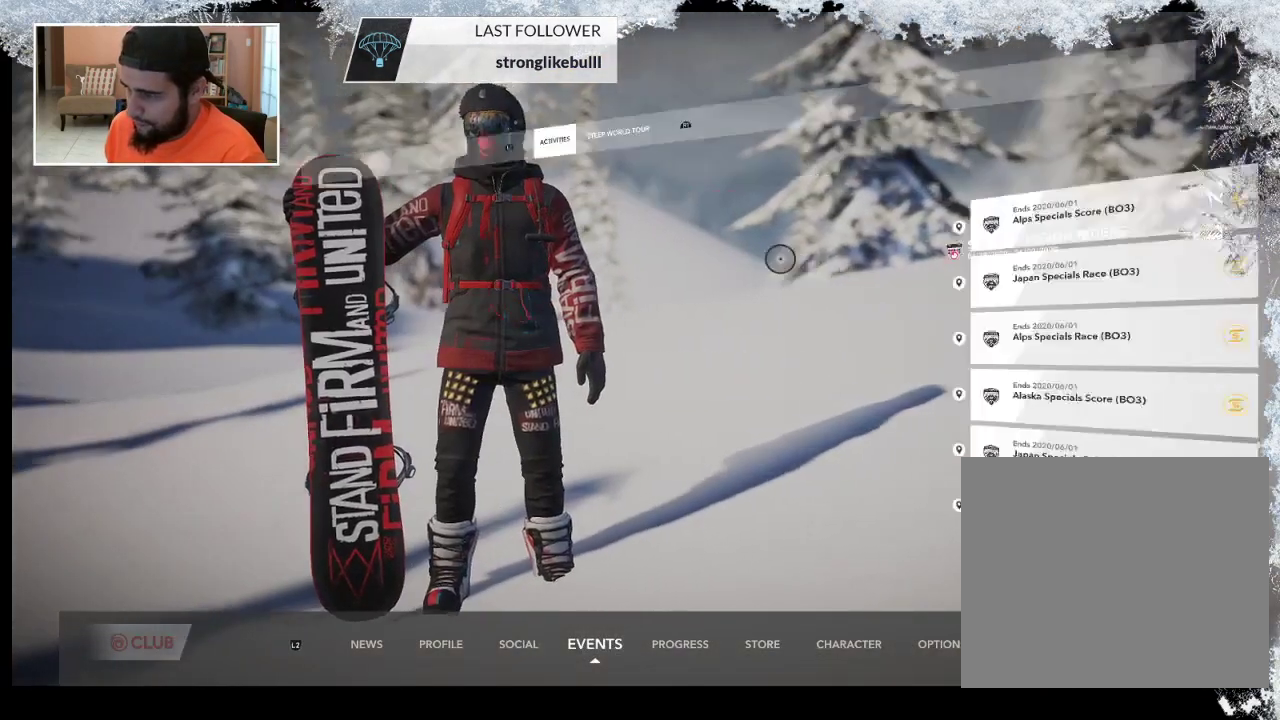
{"buttons": [], "left_stick": "up", "right_stick": "center", "events": [[367, "left_stick", "up"]]}
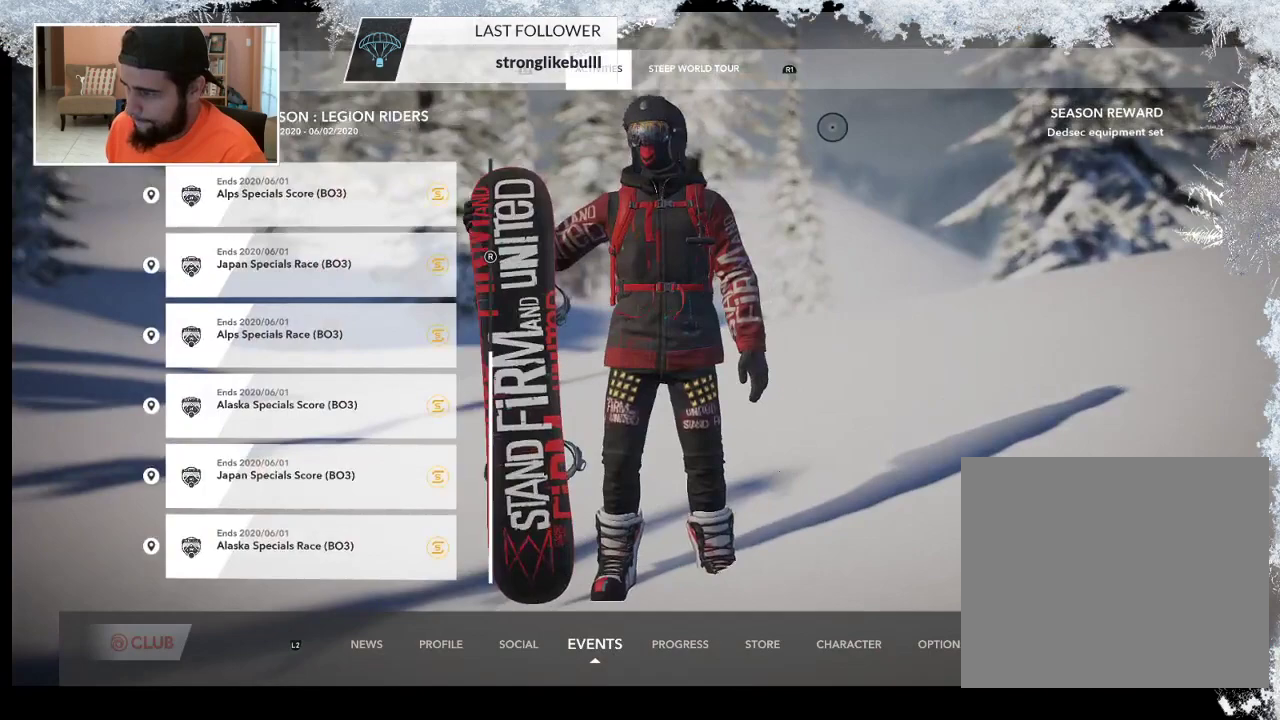
{"buttons": [], "left_stick": "down", "right_stick": "center", "events": [[67, "left_stick", "up-left"], [300, "left_stick", "down-left"], [433, "left_stick", "down"]]}
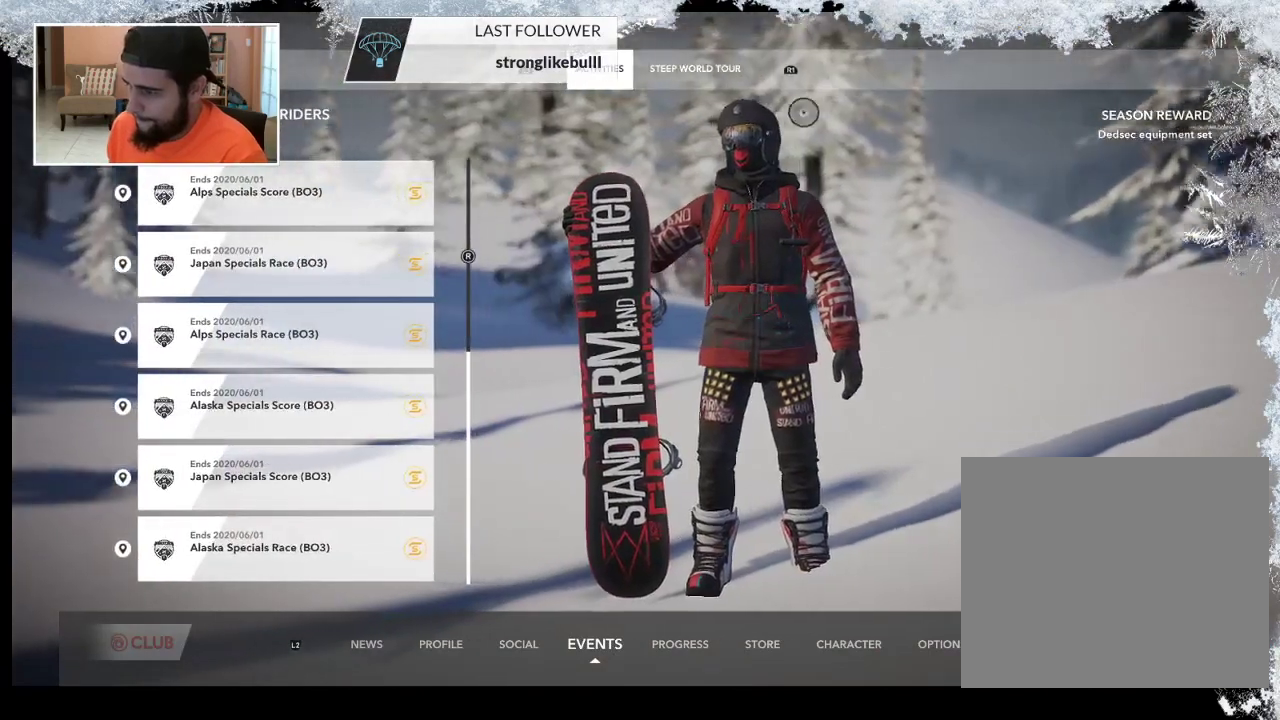
{"buttons": [], "left_stick": "center", "right_stick": "center", "events": [[133, "left_stick", "down-right"], [233, "R2", "down"], [367, "R2", "up"], [367, "left_stick", "center"]]}
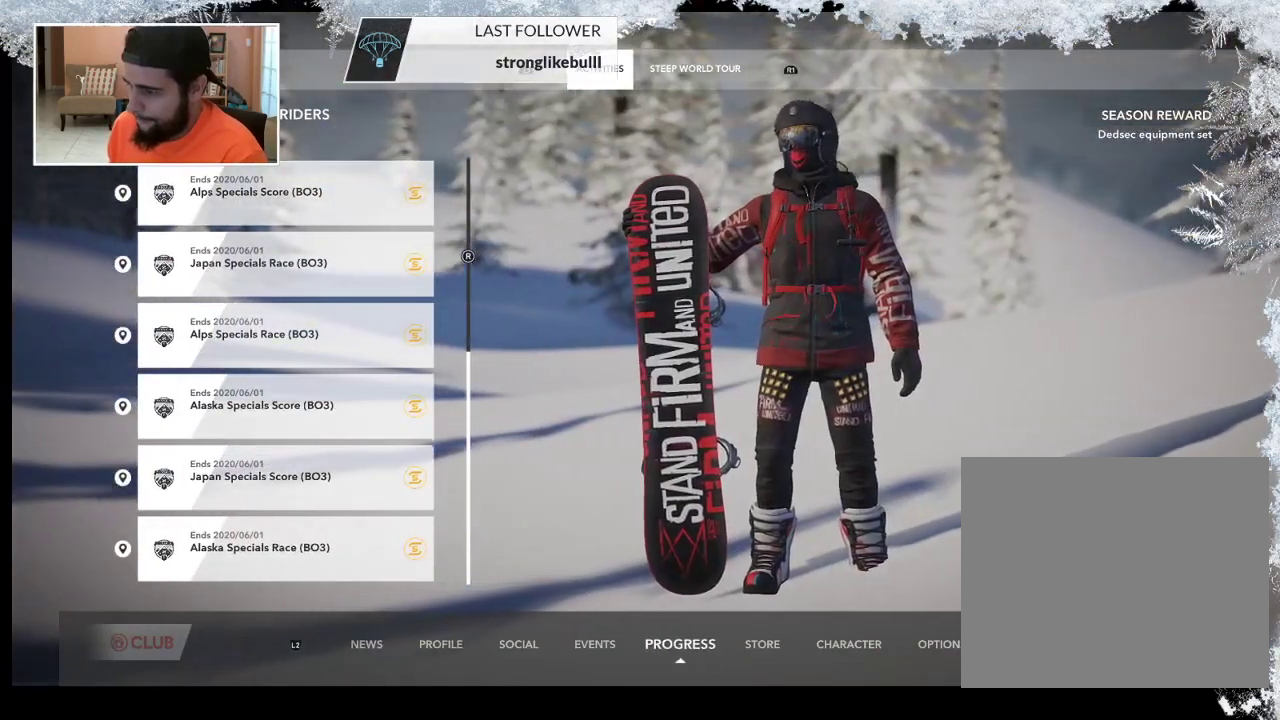
{"buttons": [], "left_stick": "up-left", "right_stick": "center", "events": [[167, "left_stick", "up-left"]]}
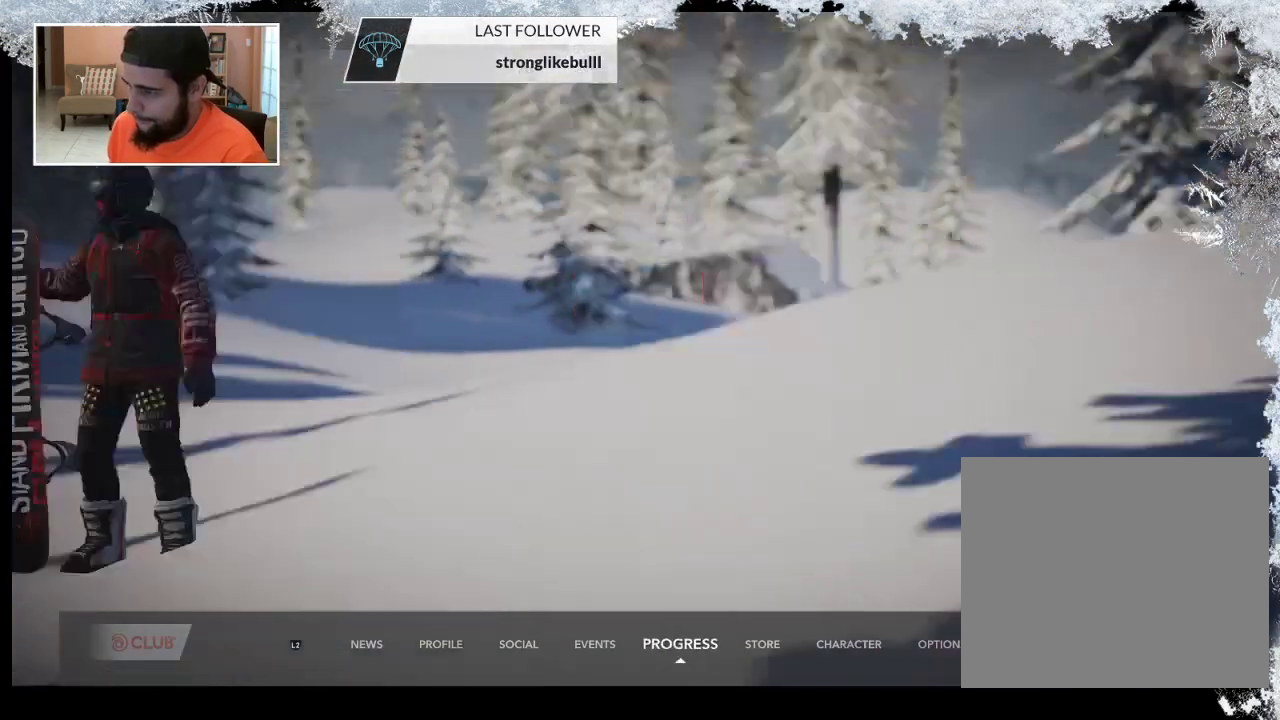
{"buttons": [], "left_stick": "up-right", "right_stick": "center", "events": [[100, "left_stick", "center"], [400, "left_stick", "up-right"]]}
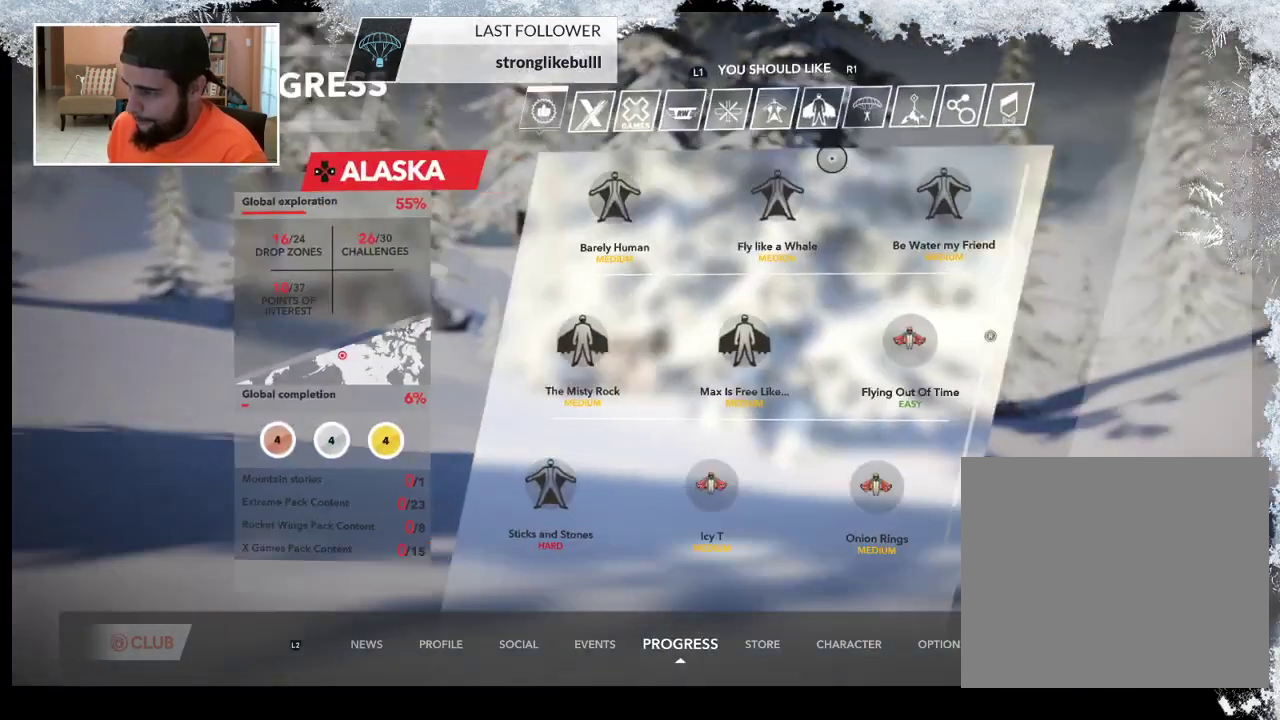
{"buttons": [], "left_stick": "right", "right_stick": "center", "events": [[33, "left_stick", "up"], [133, "left_stick", "up-left"], [367, "left_stick", "center"], [500, "left_stick", "right"]]}
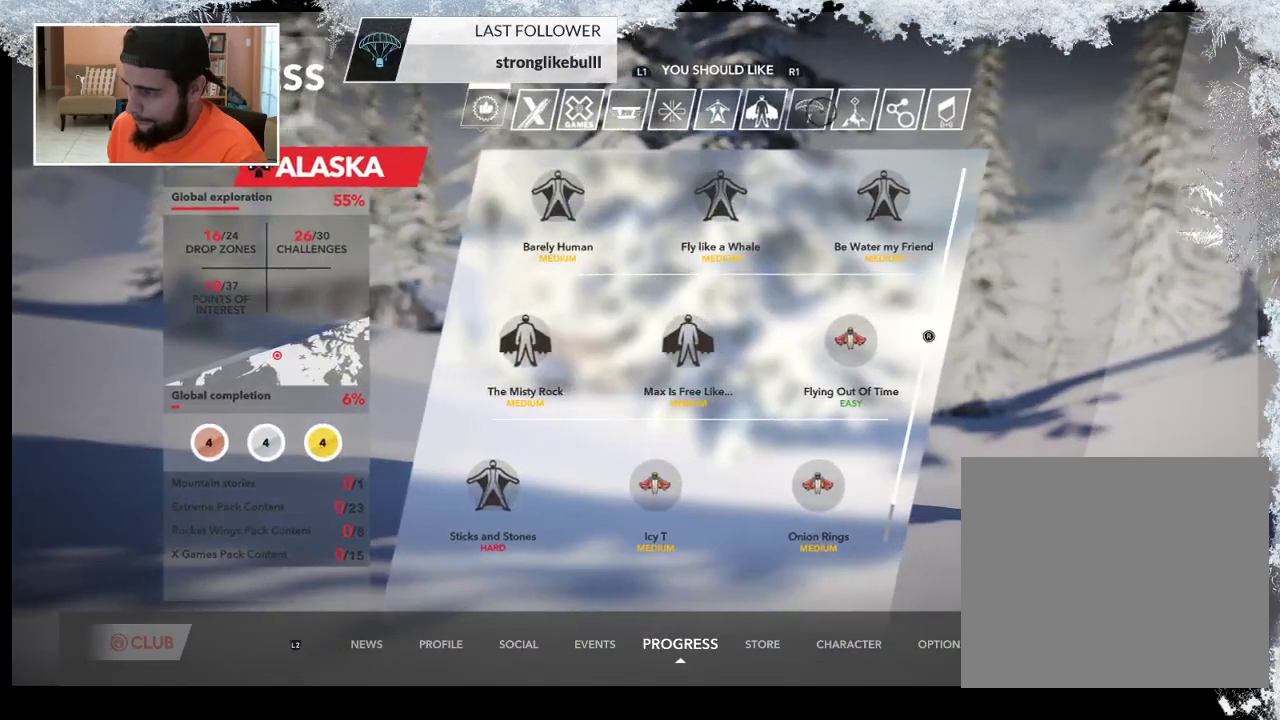
{"buttons": ["CROSS"], "left_stick": "center", "right_stick": "center", "events": [[400, "left_stick", "center"], [433, "CROSS", "down"]]}
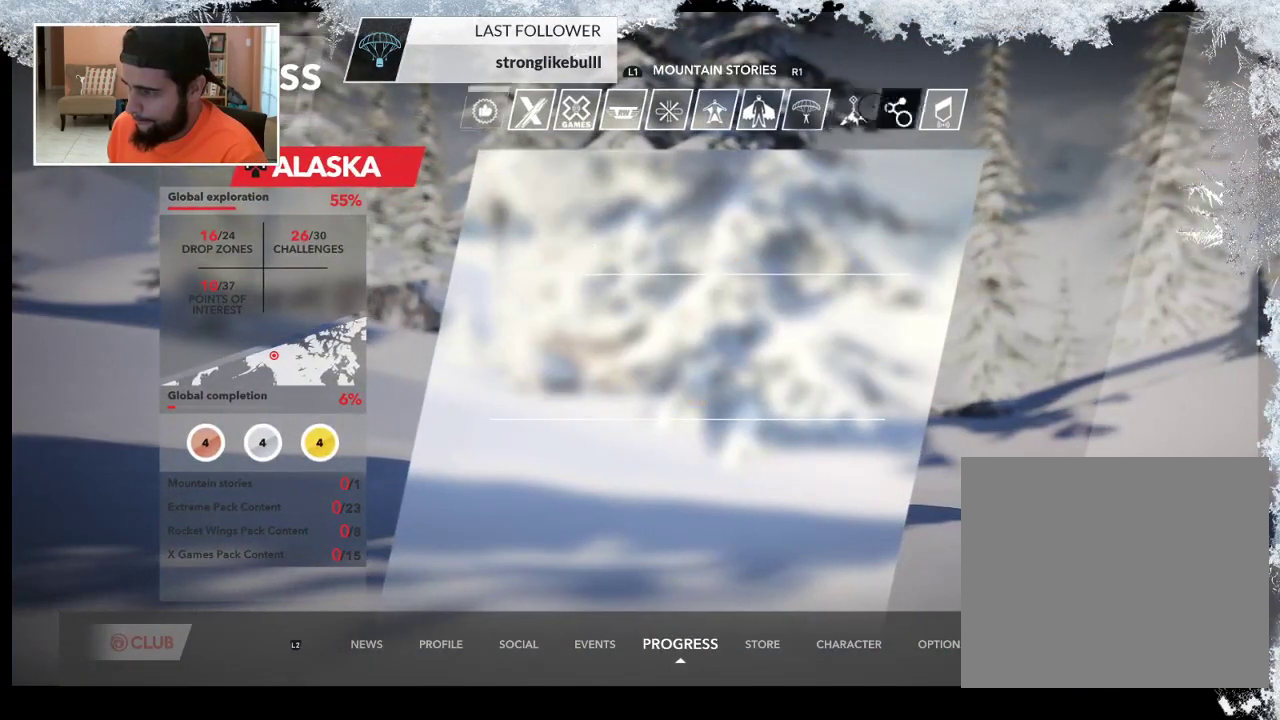
{"buttons": [], "left_stick": "down-left", "right_stick": "center", "events": [[100, "CROSS", "up"], [233, "left_stick", "down"], [500, "left_stick", "down-left"]]}
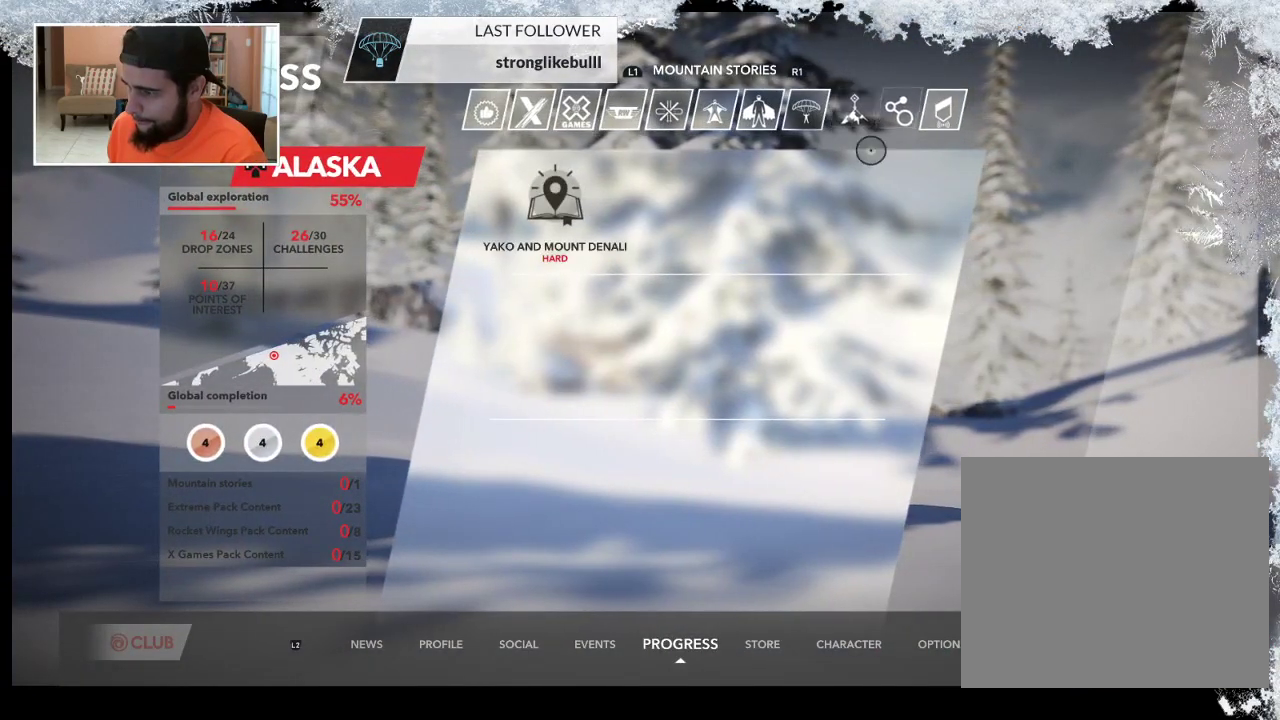
{"buttons": [], "left_stick": "right", "right_stick": "center", "events": [[67, "left_stick", "left"], [433, "left_stick", "center"], [500, "left_stick", "right"]]}
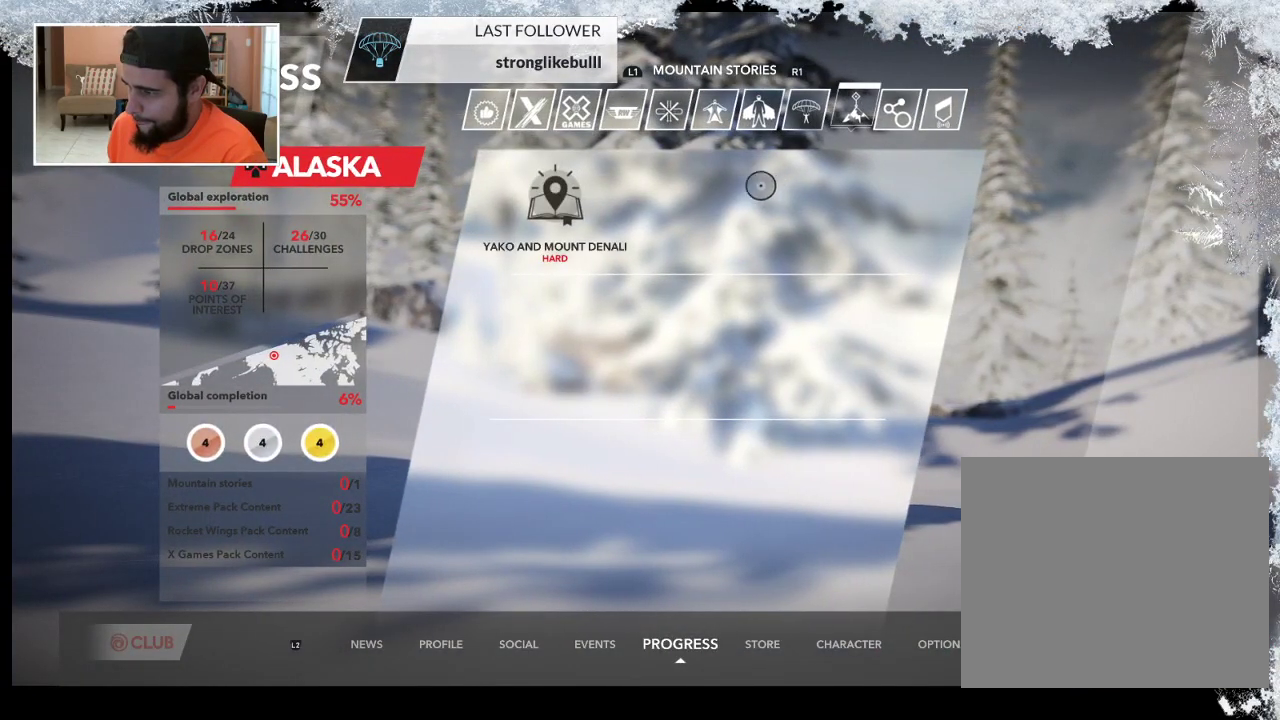
{"buttons": [], "left_stick": "right", "right_stick": "center", "events": []}
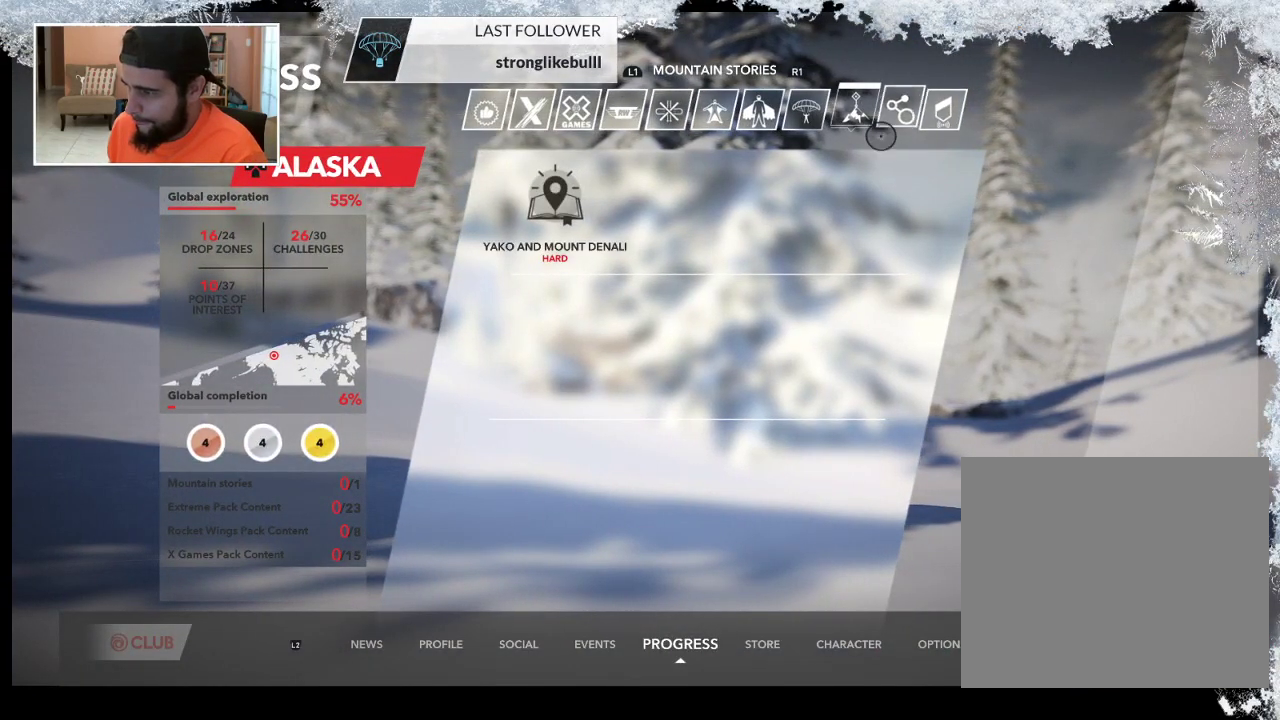
{"buttons": [], "left_stick": "down-left", "right_stick": "center", "events": [[100, "left_stick", "center"], [167, "CROSS", "down"], [233, "left_stick", "down-left"], [300, "CROSS", "up"]]}
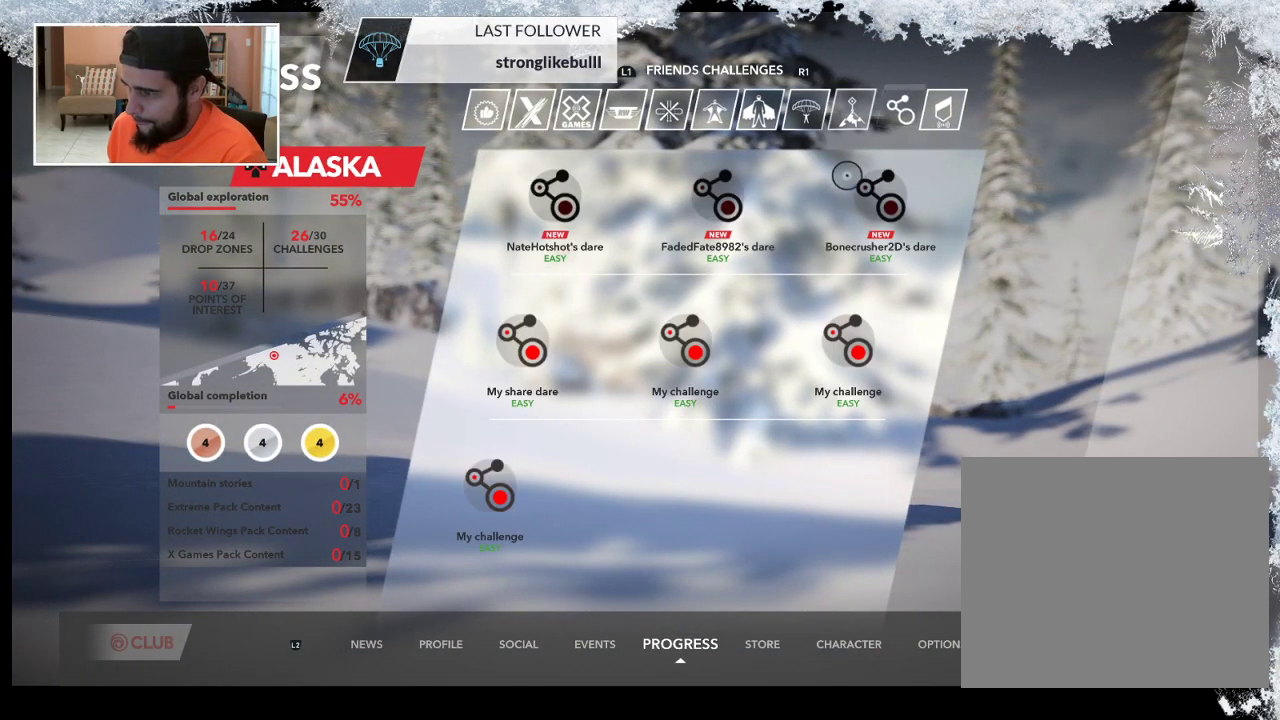
{"buttons": [], "left_stick": "left", "right_stick": "center", "events": [[500, "left_stick", "left"]]}
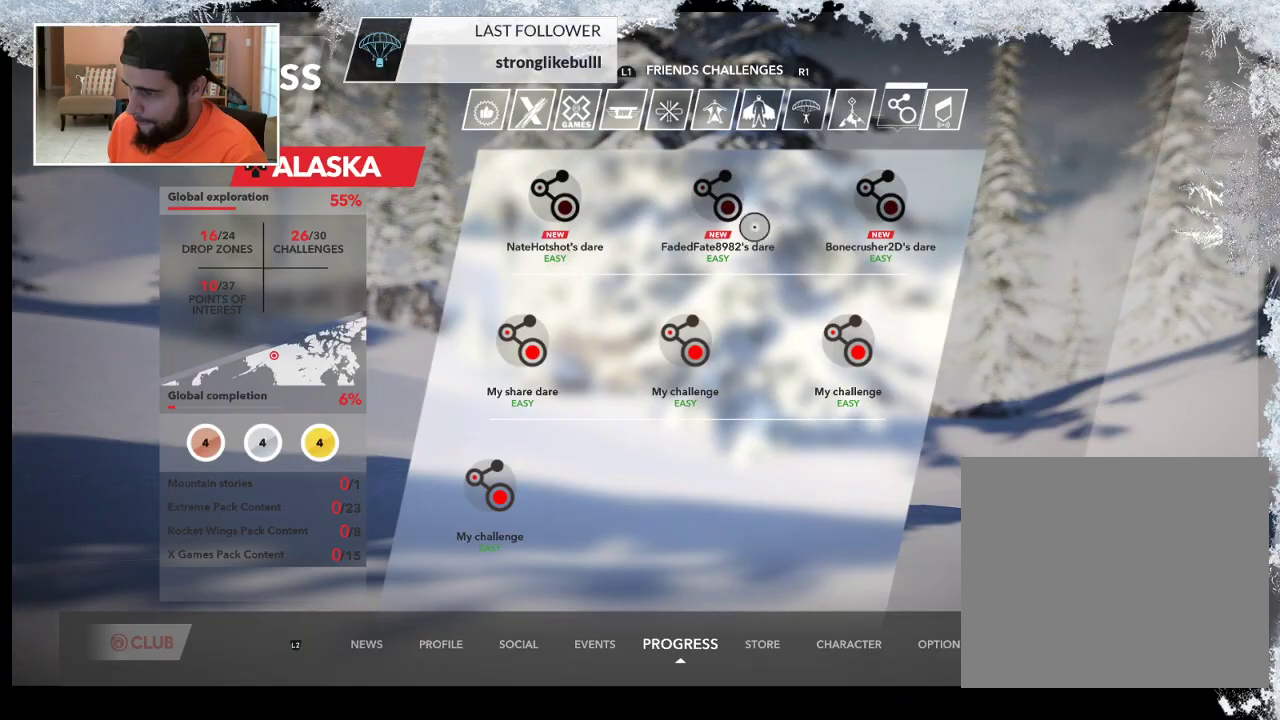
{"buttons": [], "left_stick": "center", "right_stick": "center", "events": [[133, "left_stick", "up-left"], [367, "left_stick", "center"]]}
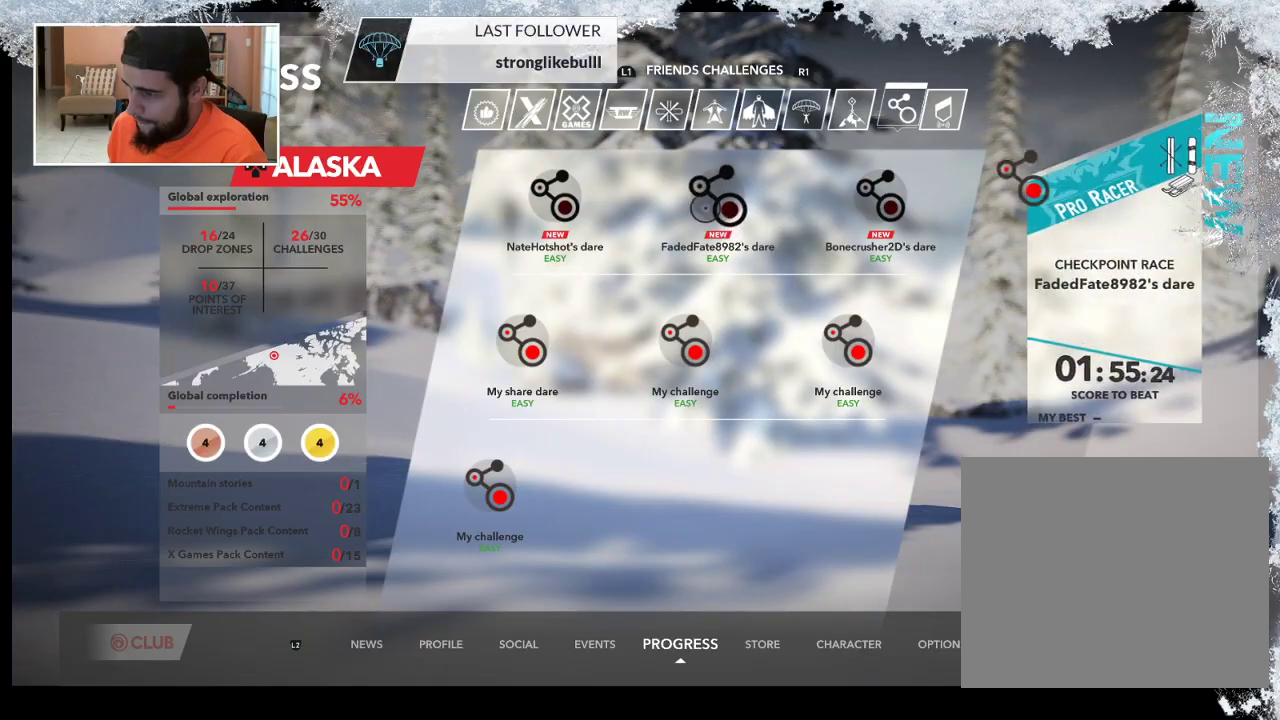
{"buttons": [], "left_stick": "center", "right_stick": "center", "events": [[267, "left_stick", "right"], [400, "left_stick", "center"]]}
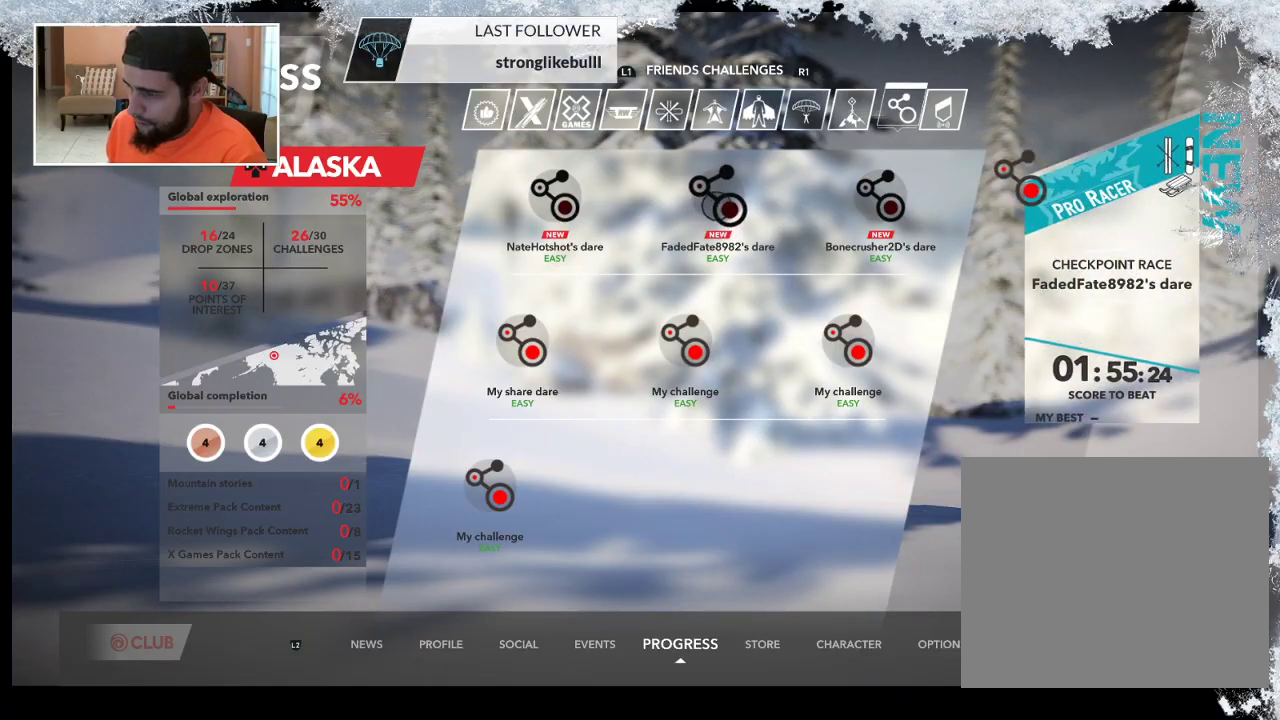
{"buttons": [], "left_stick": "center", "right_stick": "center", "events": [[33, "CROSS", "down"], [133, "CROSS", "up"]]}
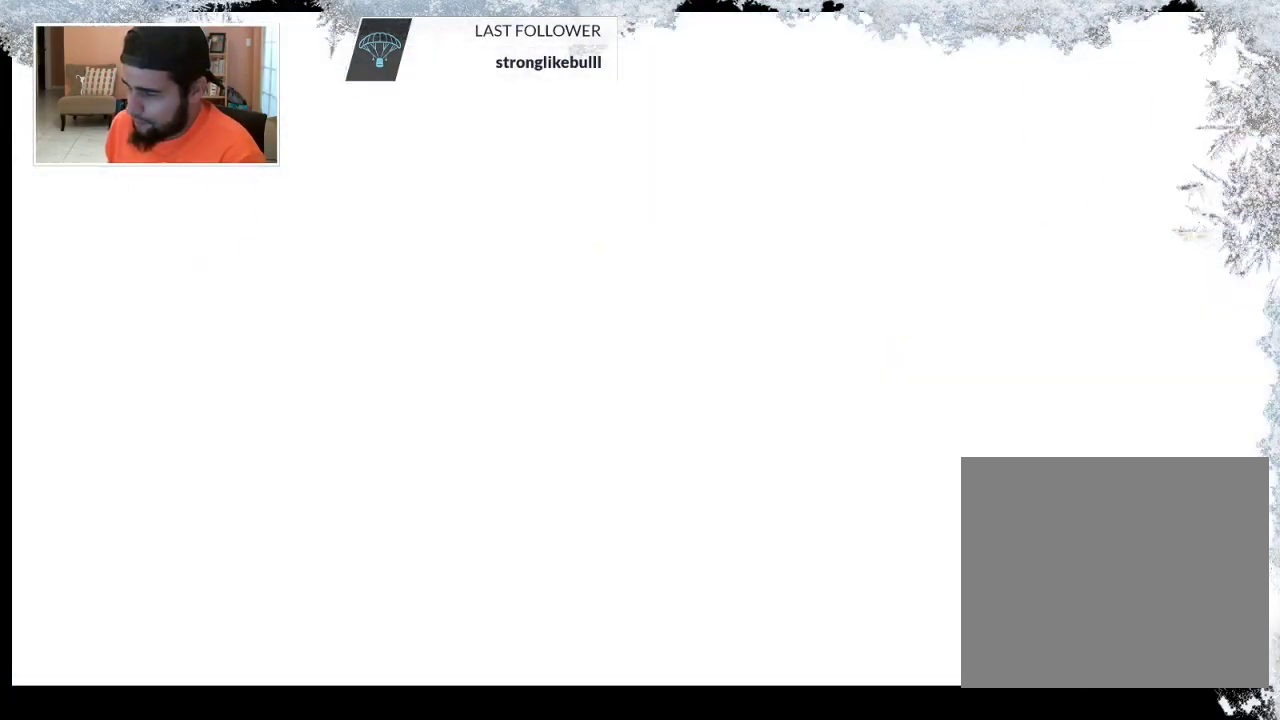
{"buttons": [], "left_stick": "center", "right_stick": "center", "events": []}
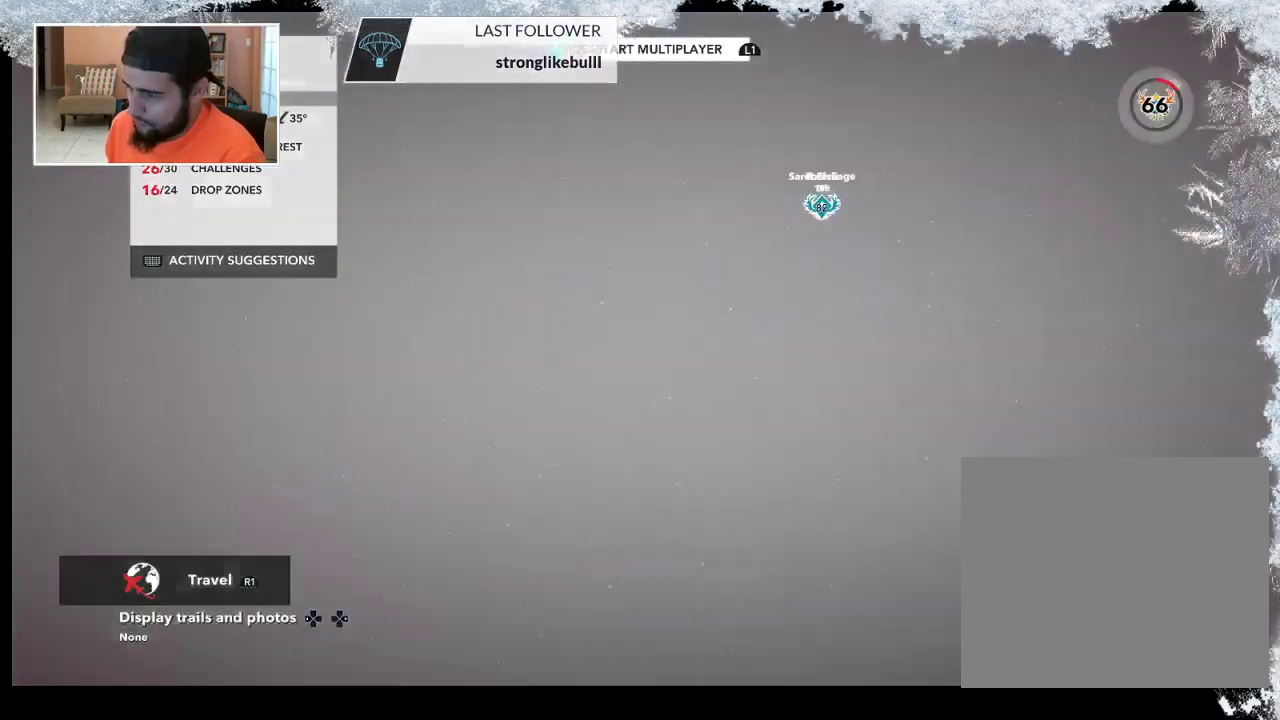
{"buttons": [], "left_stick": "center", "right_stick": "center", "events": []}
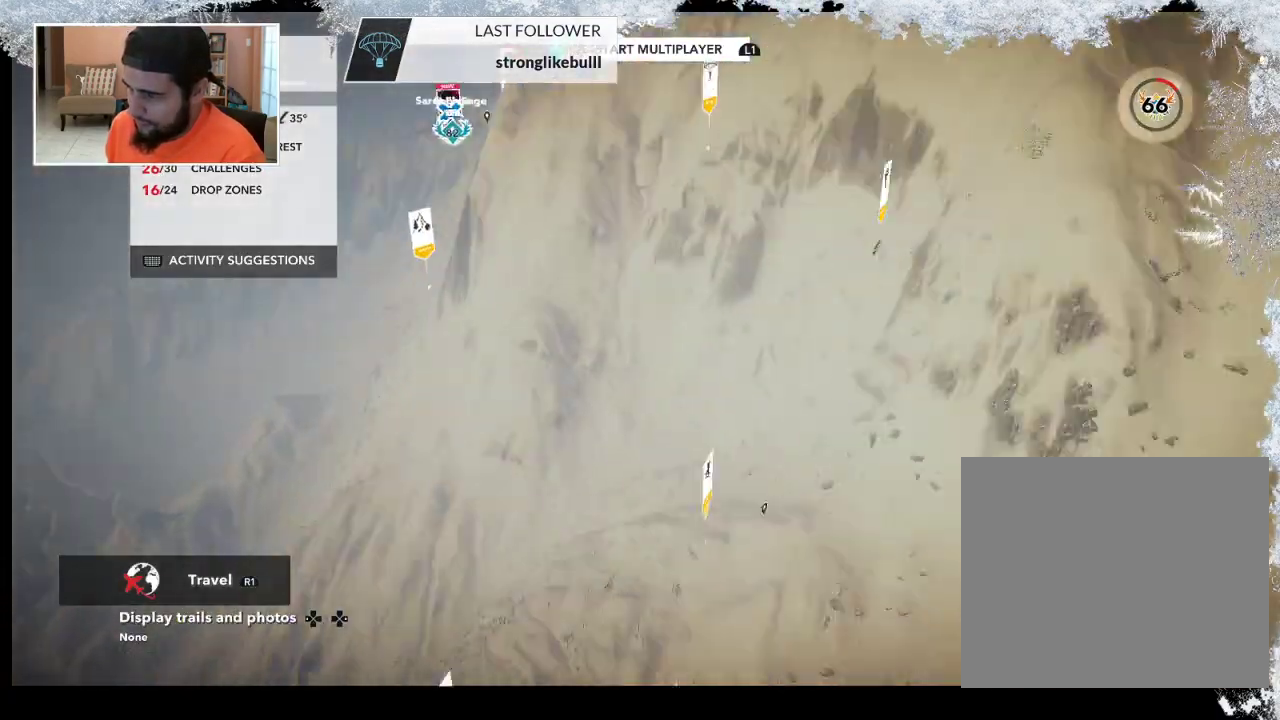
{"buttons": [], "left_stick": "center", "right_stick": "center", "events": []}
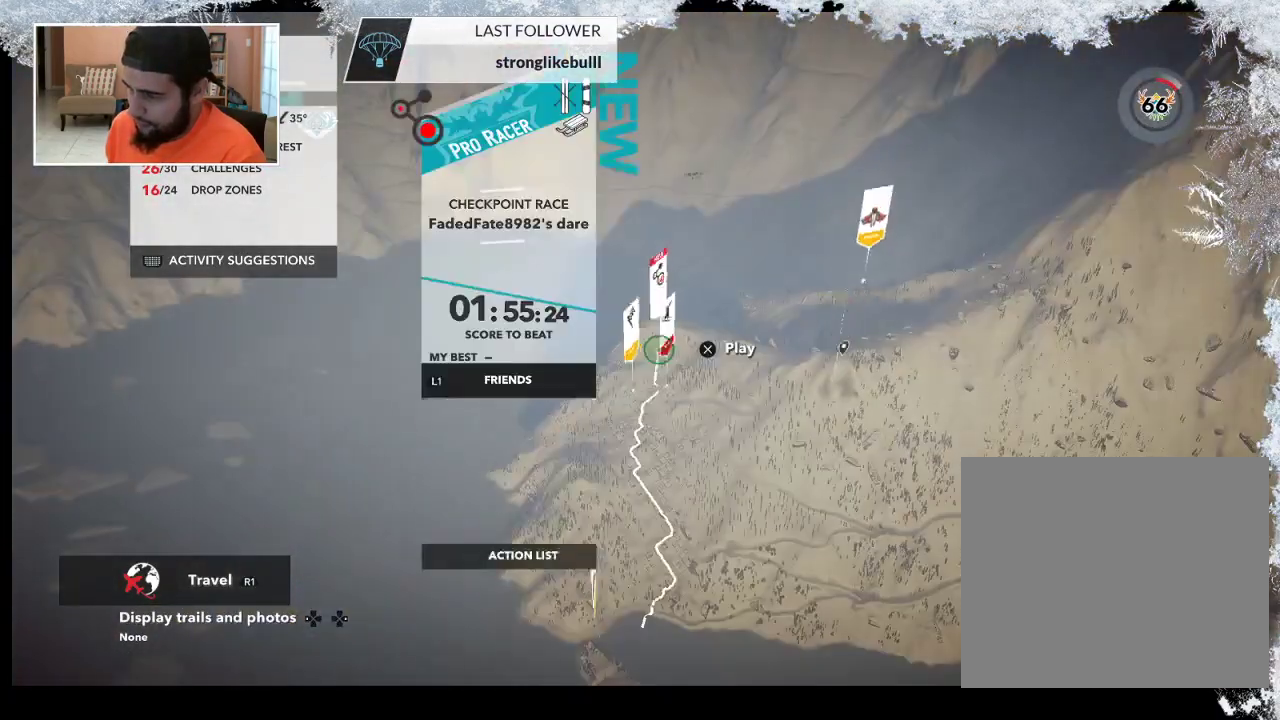
{"buttons": [], "left_stick": "center", "right_stick": "center", "events": []}
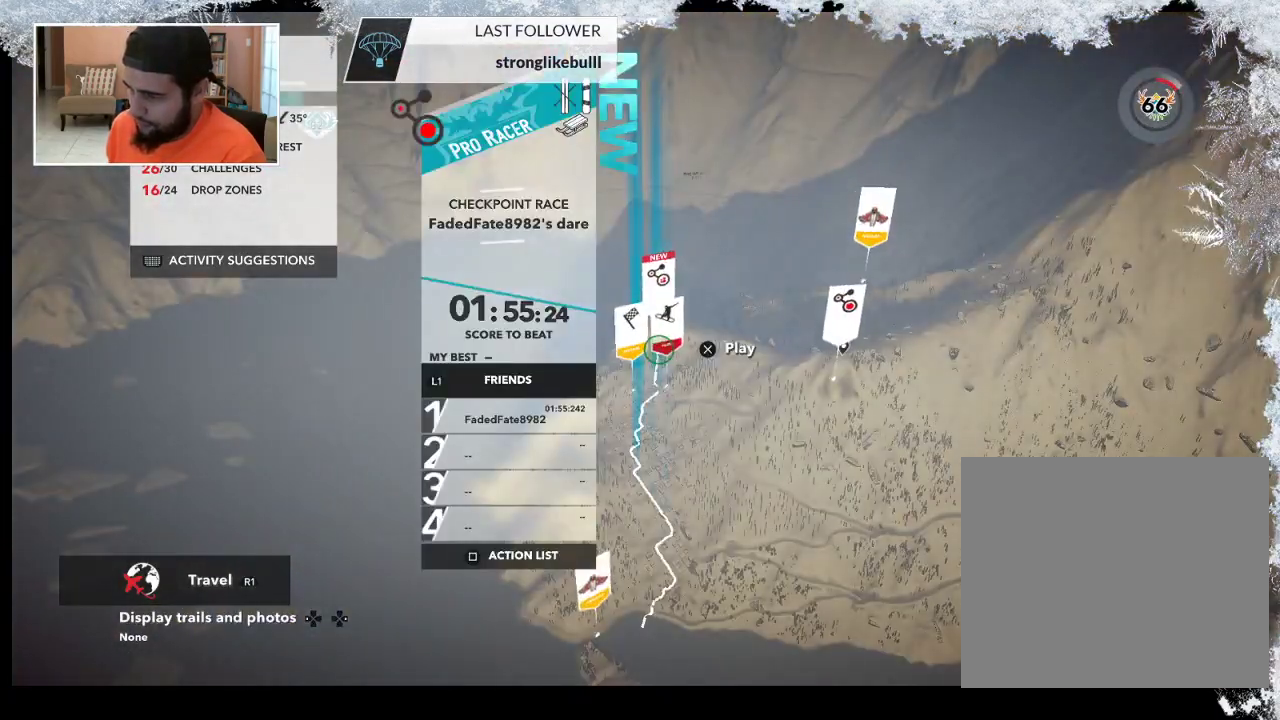
{"buttons": [], "left_stick": "center", "right_stick": "center", "events": []}
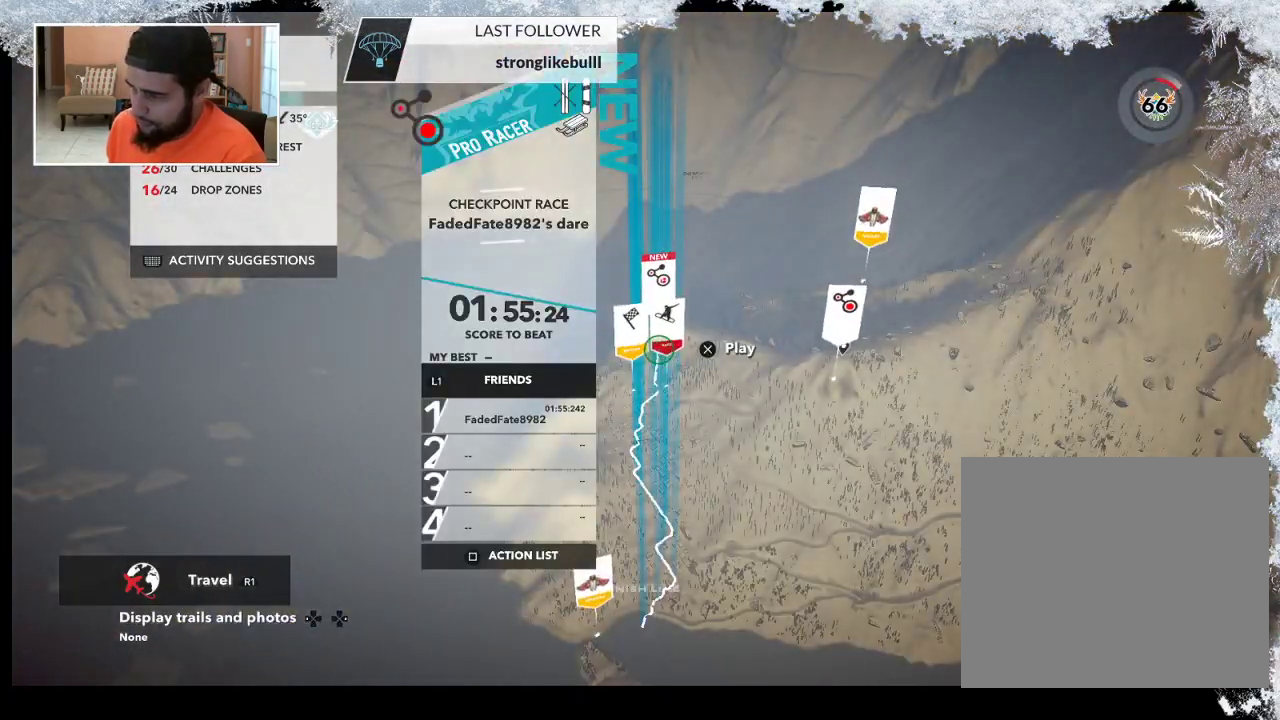
{"buttons": [], "left_stick": "center", "right_stick": "center", "events": [[167, "CROSS", "down"], [300, "CROSS", "up"]]}
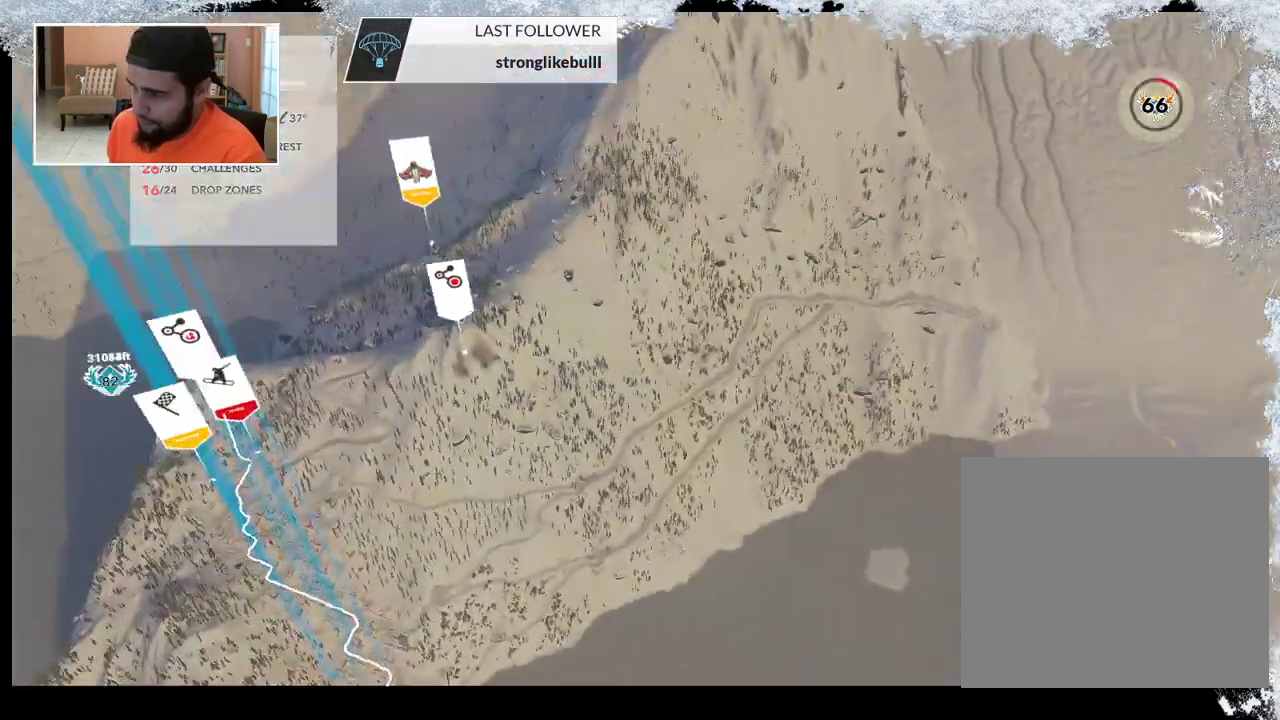
{"buttons": [], "left_stick": "center", "right_stick": "center", "events": []}
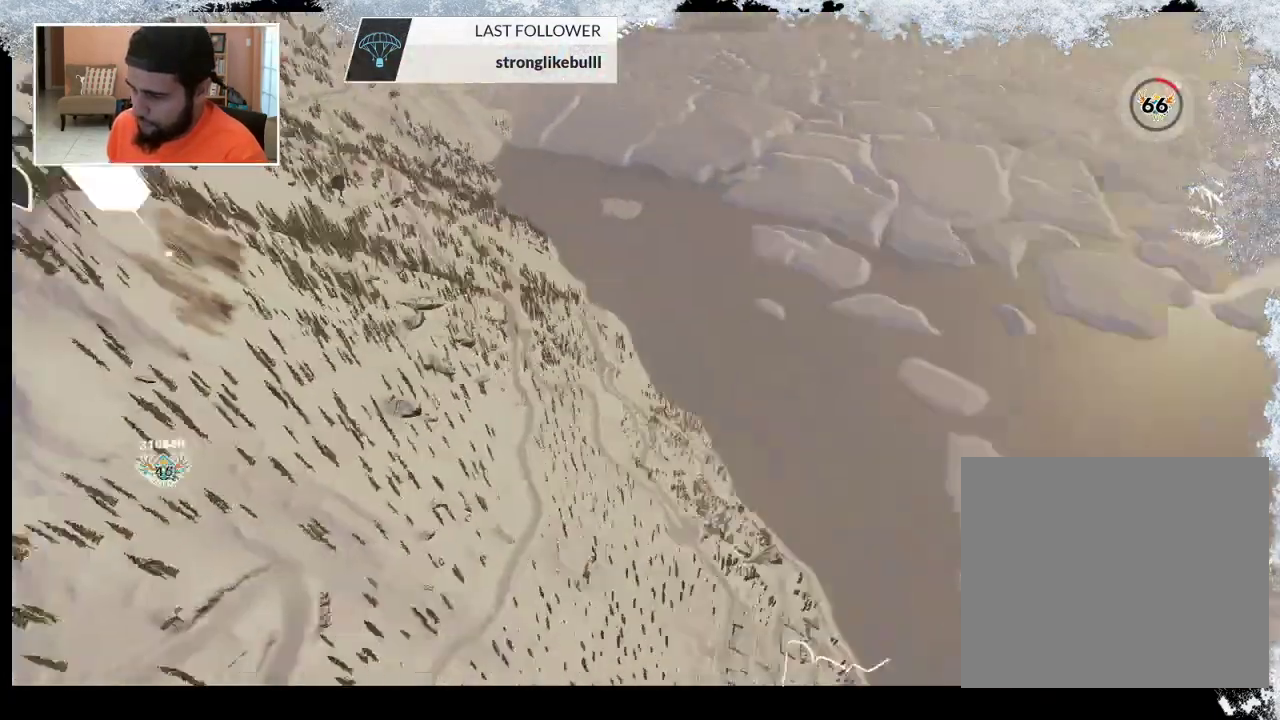
{"buttons": [], "left_stick": "center", "right_stick": "center", "events": []}
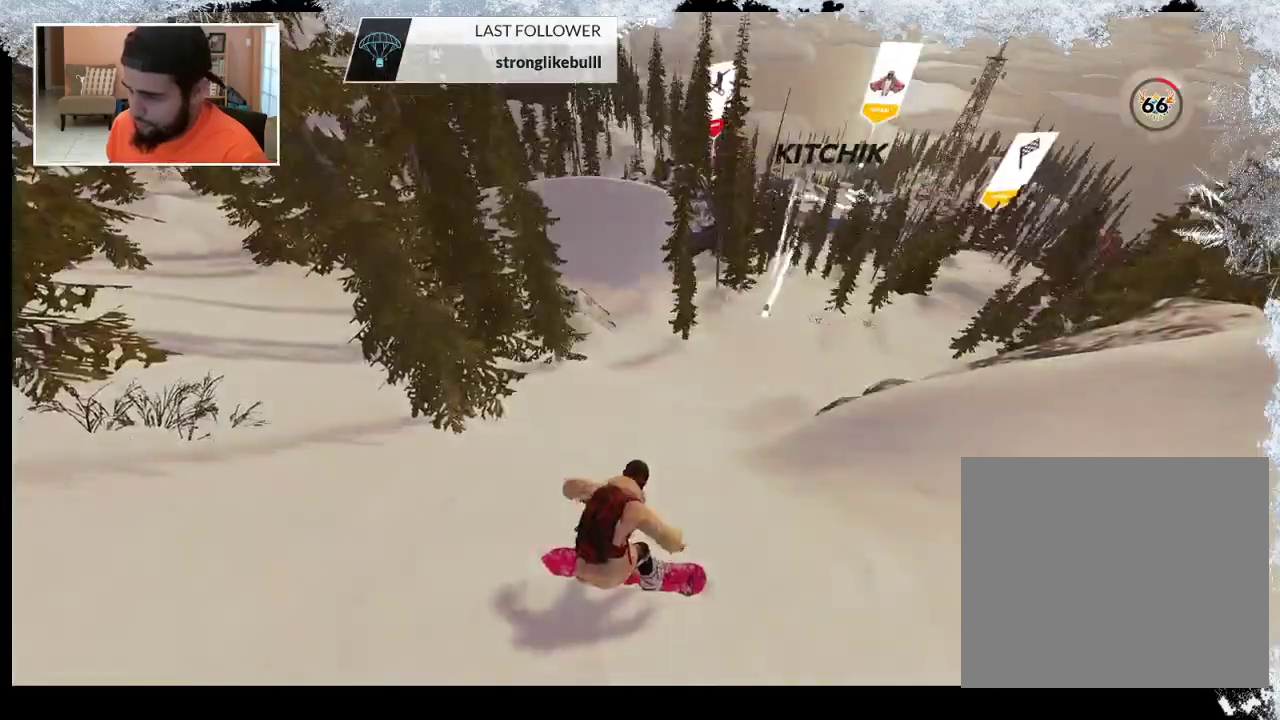
{"buttons": ["R1"], "left_stick": "center", "right_stick": "center", "events": [[433, "R1", "down"]]}
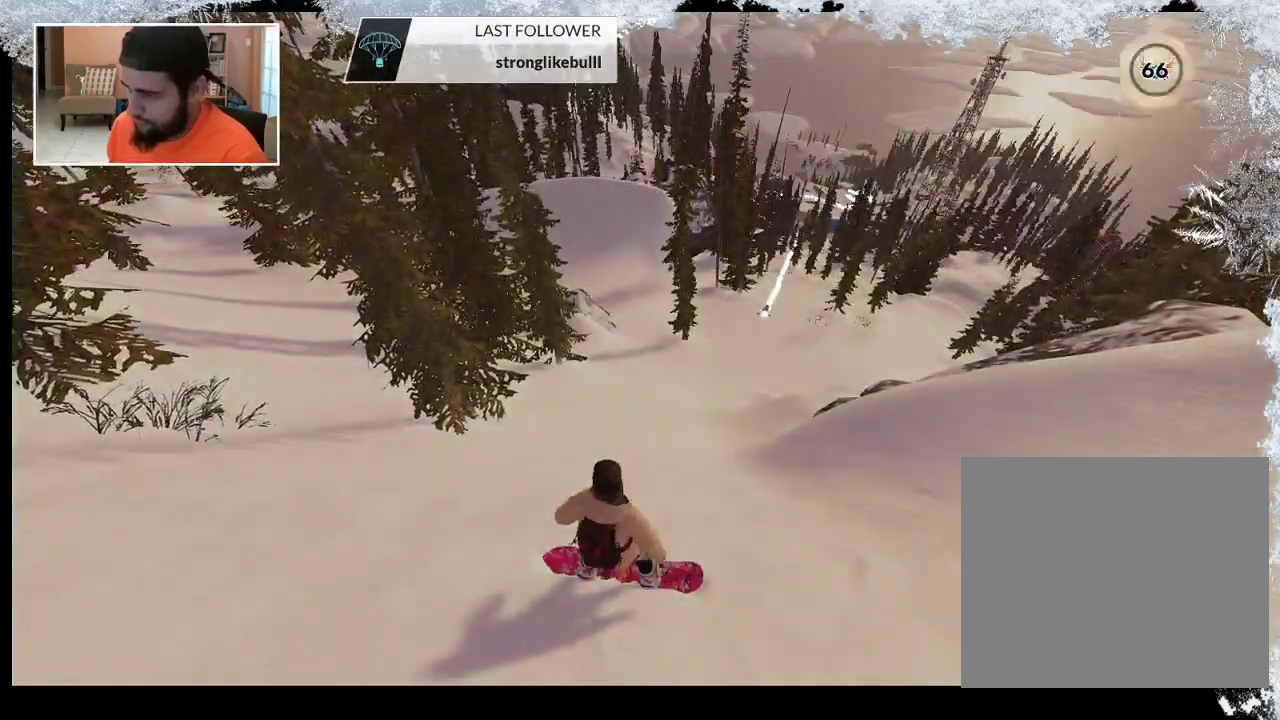
{"buttons": [], "left_stick": "center", "right_stick": "center", "events": [[233, "left_stick", "left"], [367, "R1", "up"], [433, "left_stick", "center"]]}